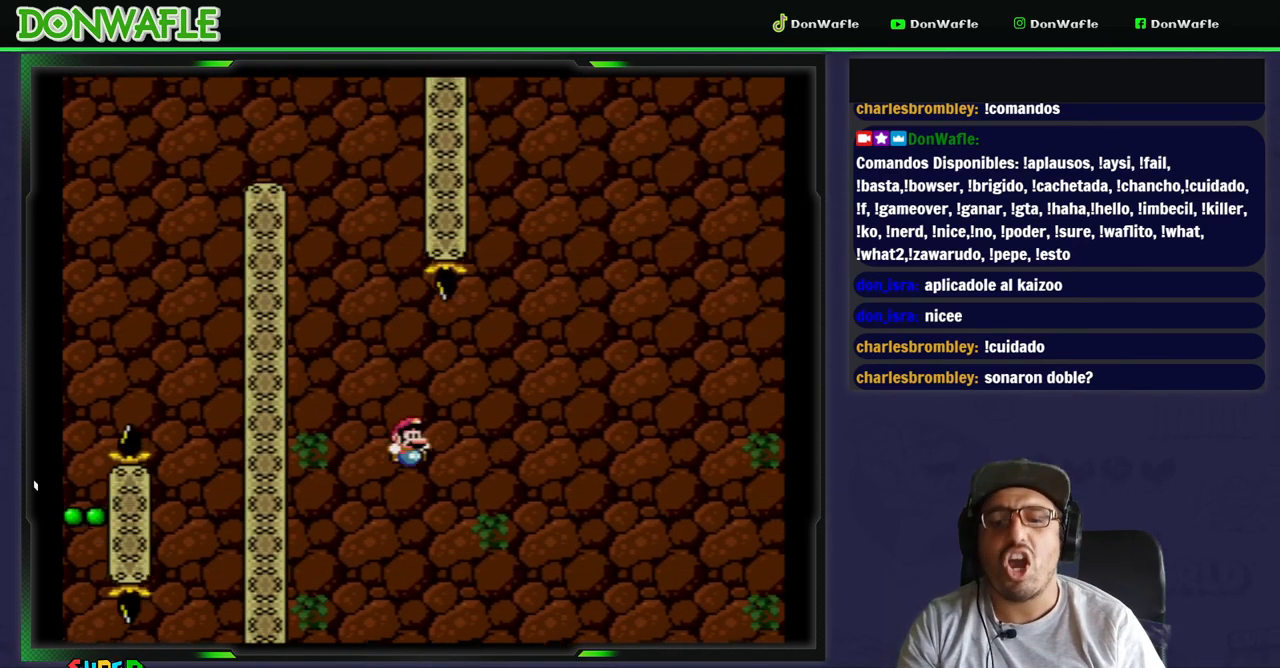
Gameplay with a controller (Nintendo layout); each line is a JSON object with the inputs held at the frame after it. "events" lists button and stick changes between this image and that frame as [ms after this image, input, new state], when the widget could be followed in between. Not read: L3 R3.
{"buttons": [], "events": [[183, "DPAD_RIGHT", "up"]]}
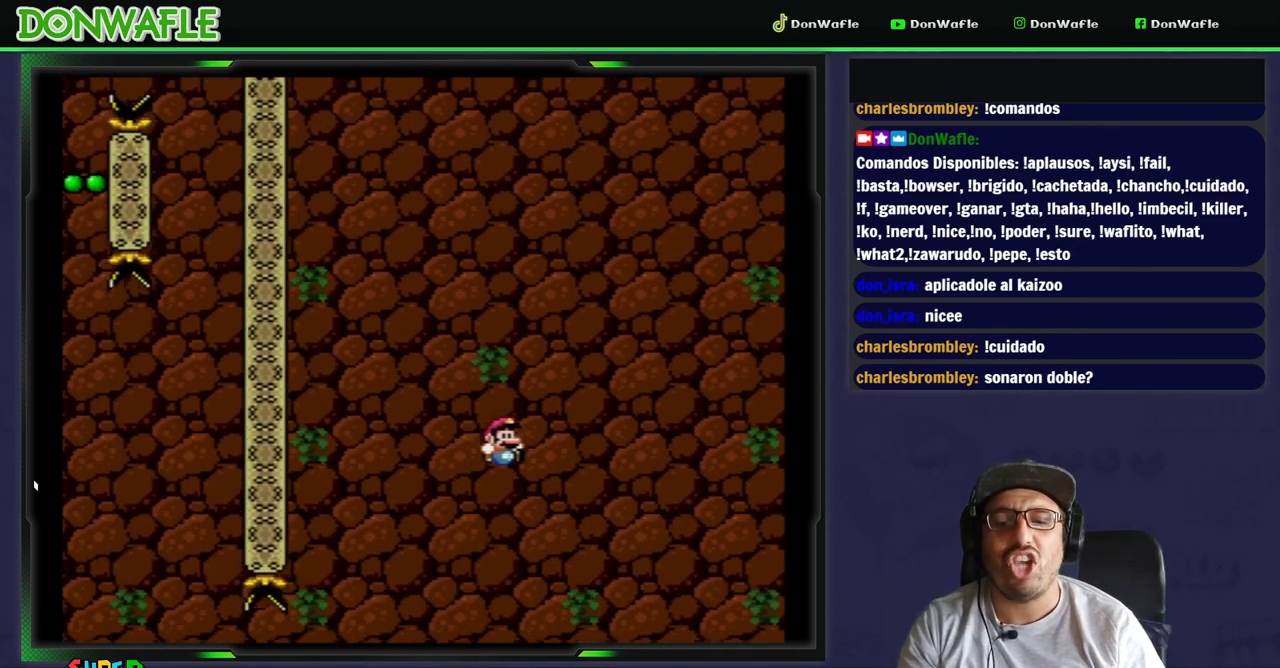
{"buttons": [], "events": []}
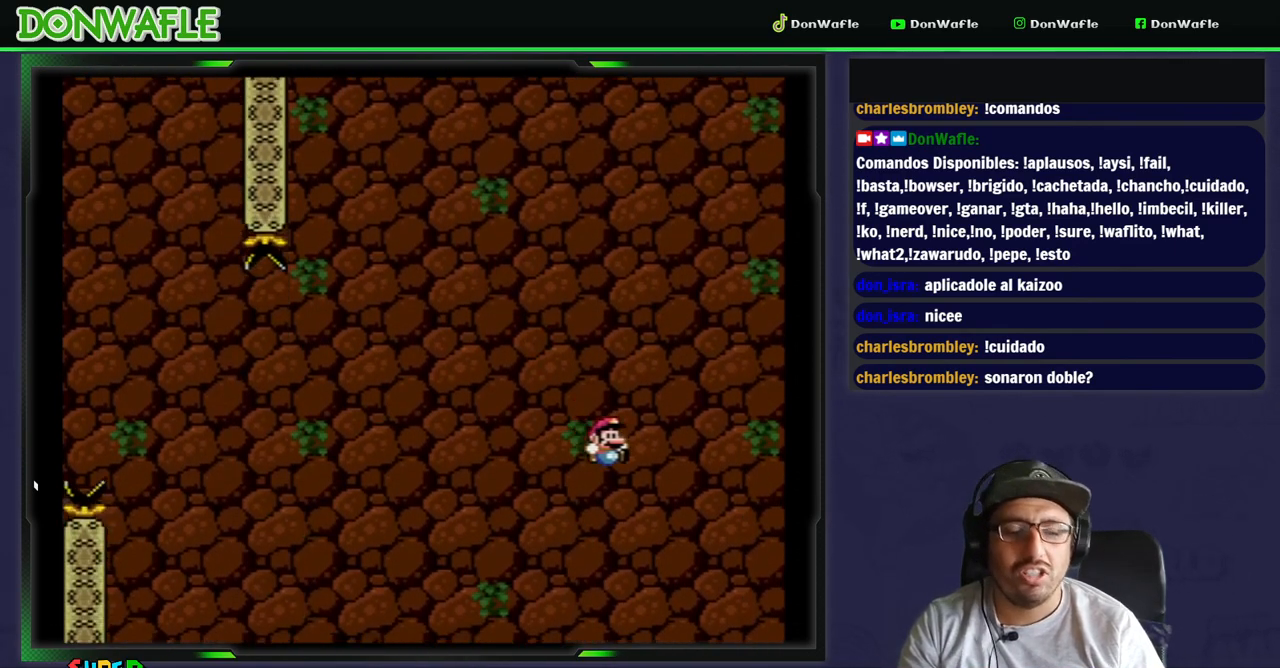
{"buttons": [], "events": []}
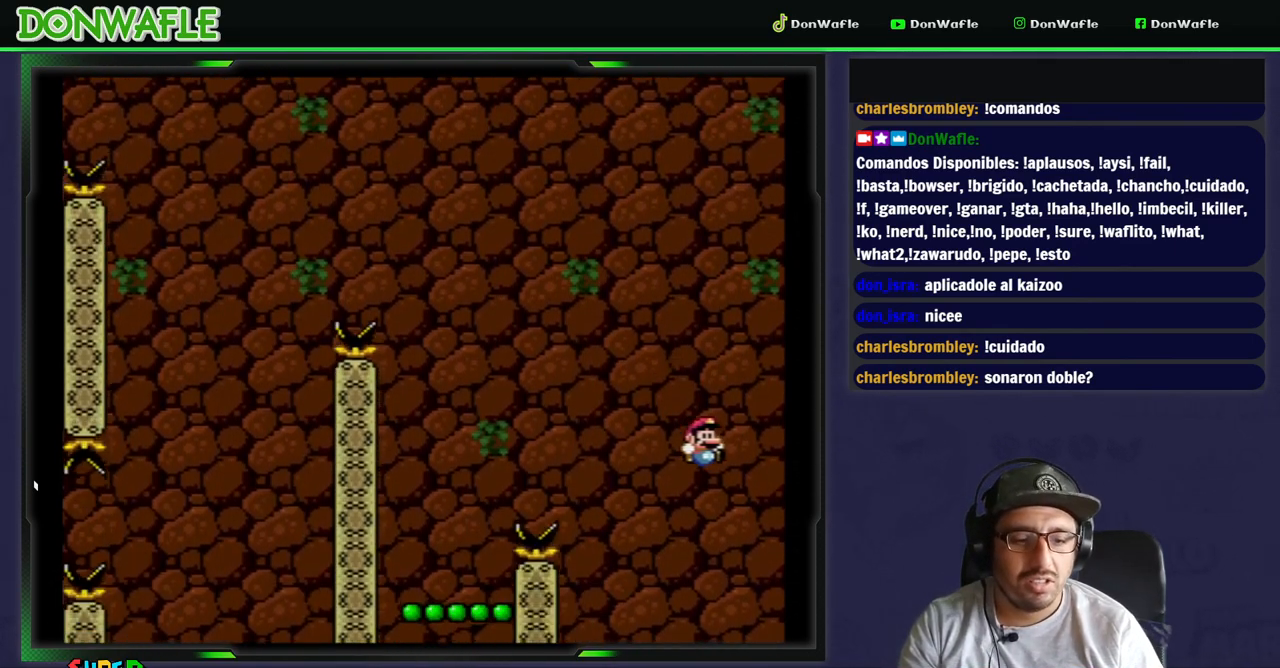
{"buttons": [], "events": []}
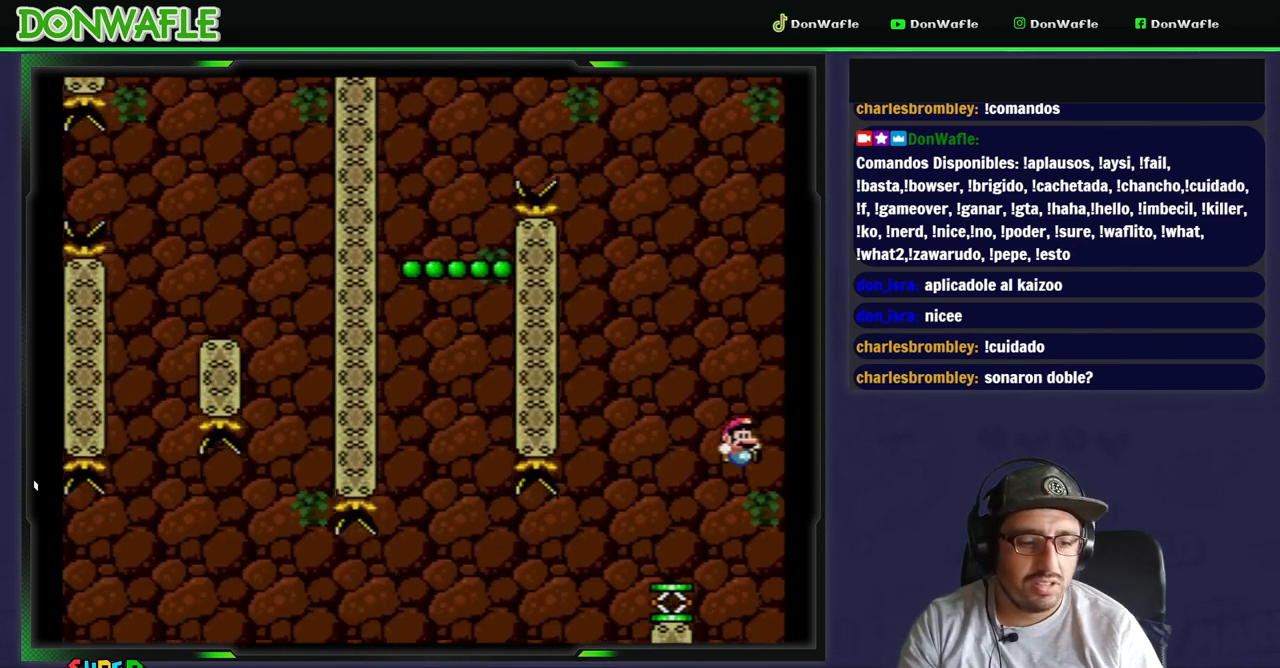
{"buttons": [], "events": []}
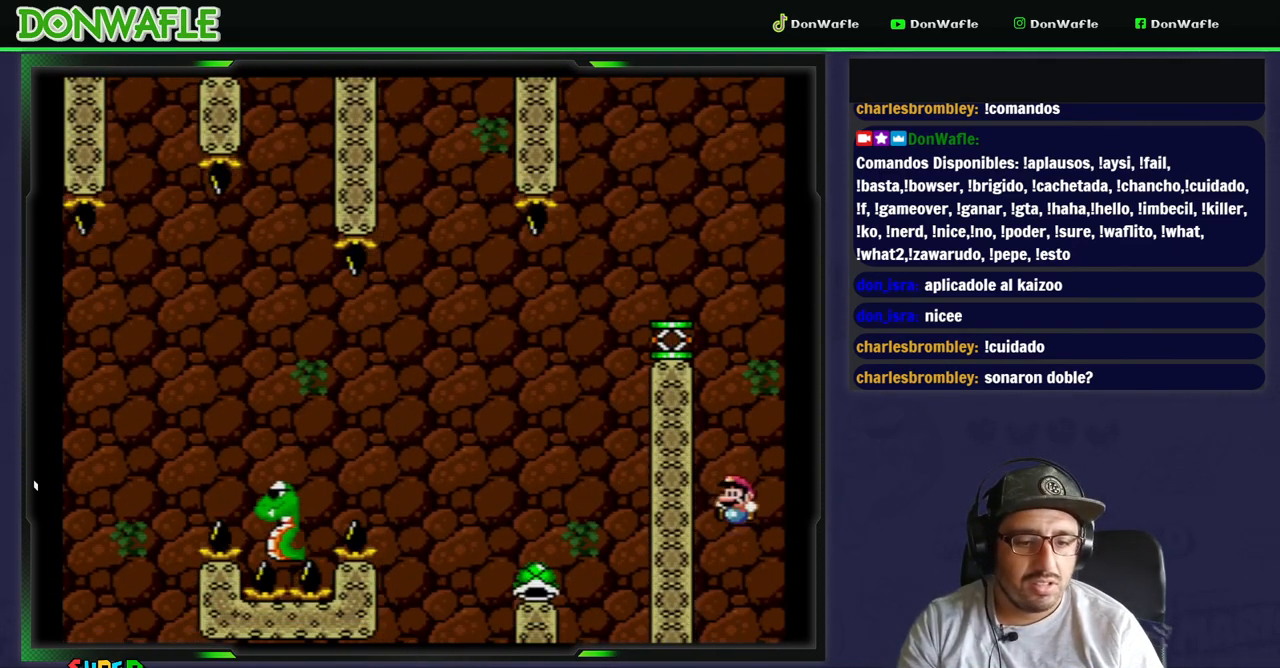
{"buttons": [], "events": []}
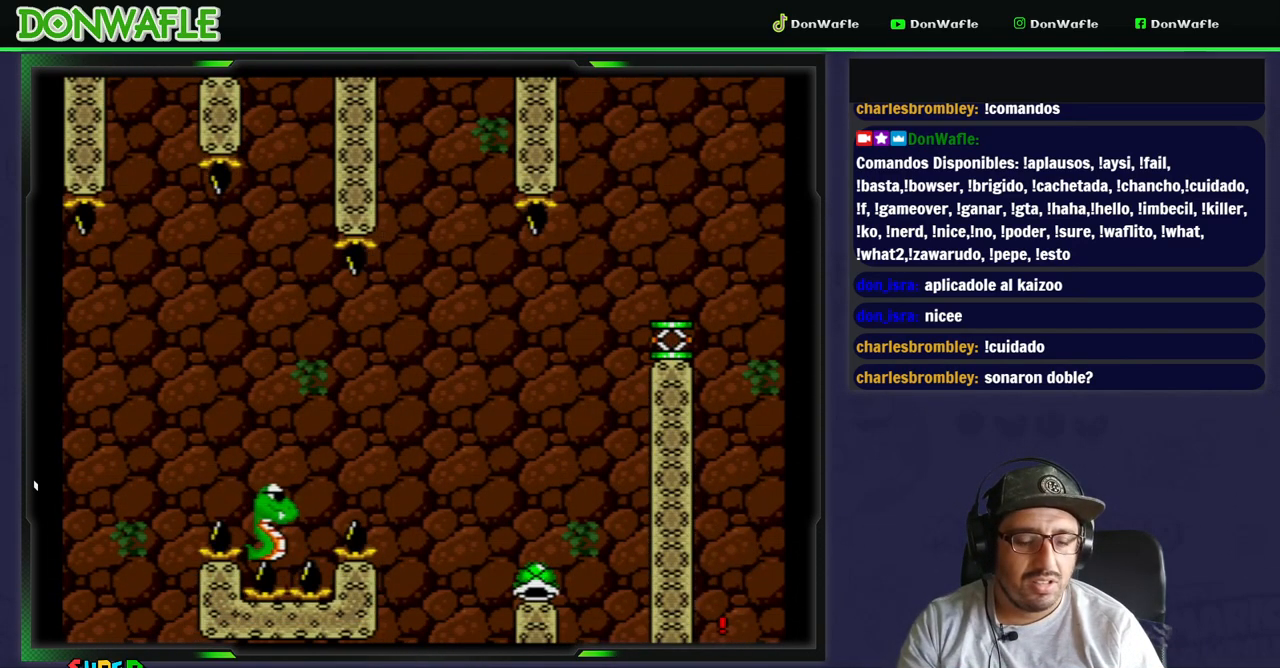
{"buttons": [], "events": []}
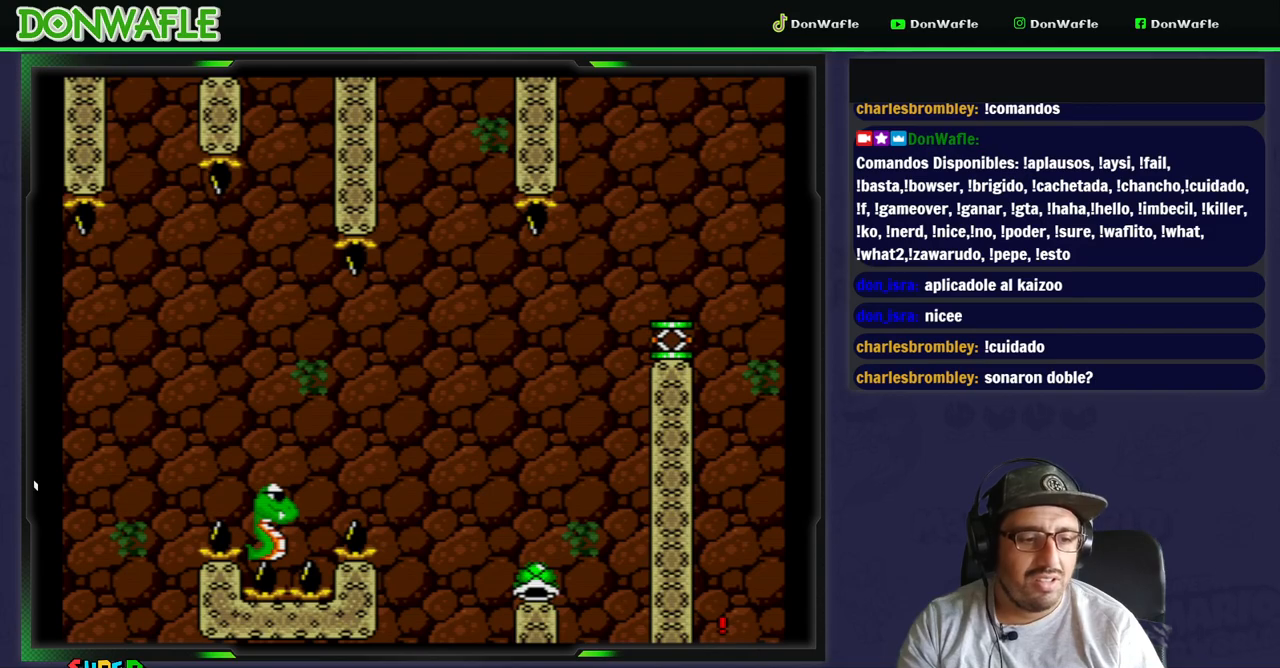
{"buttons": [], "events": [[367, "A", "down"], [467, "A", "up"]]}
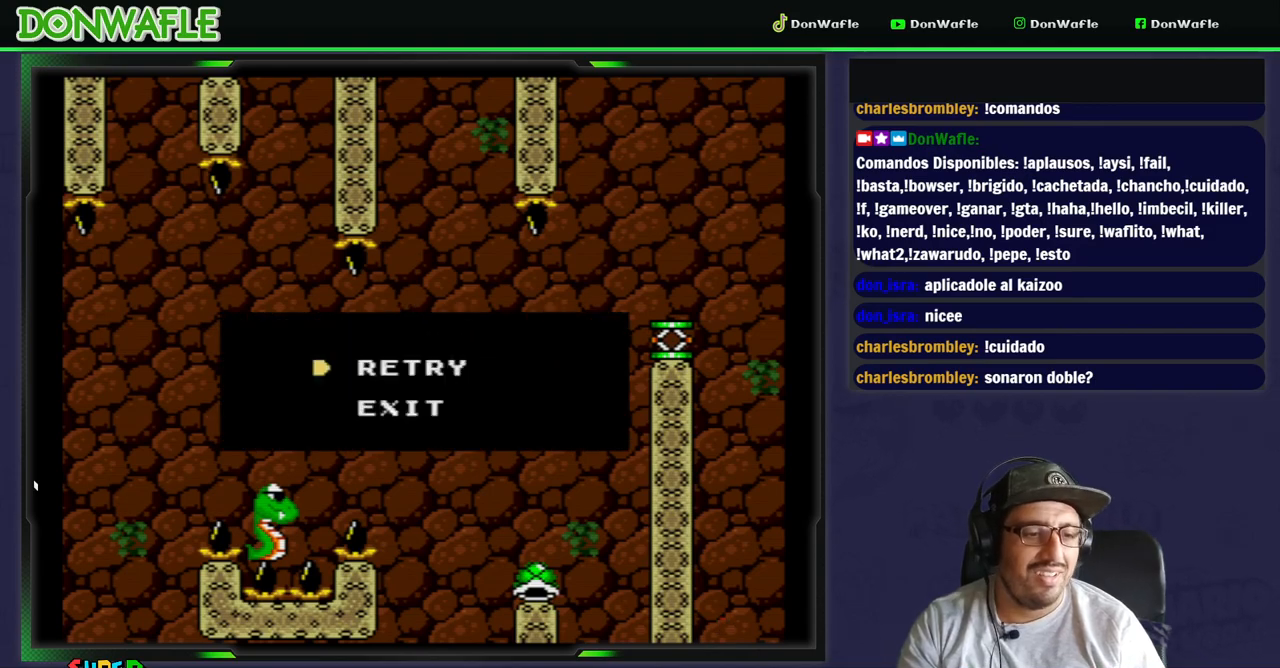
{"buttons": [], "events": [[17, "A", "down"], [117, "A", "up"], [167, "A", "down"], [300, "A", "up"], [350, "A", "down"], [417, "A", "up"]]}
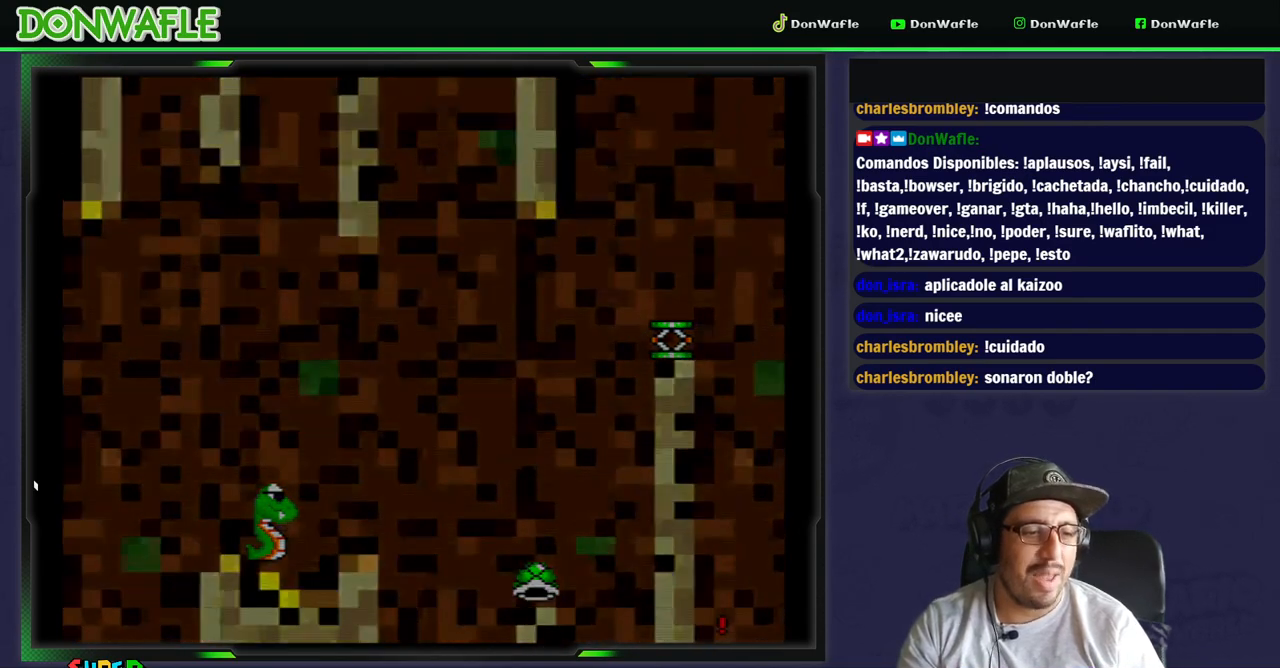
{"buttons": ["Y"], "events": [[100, "Y", "down"]]}
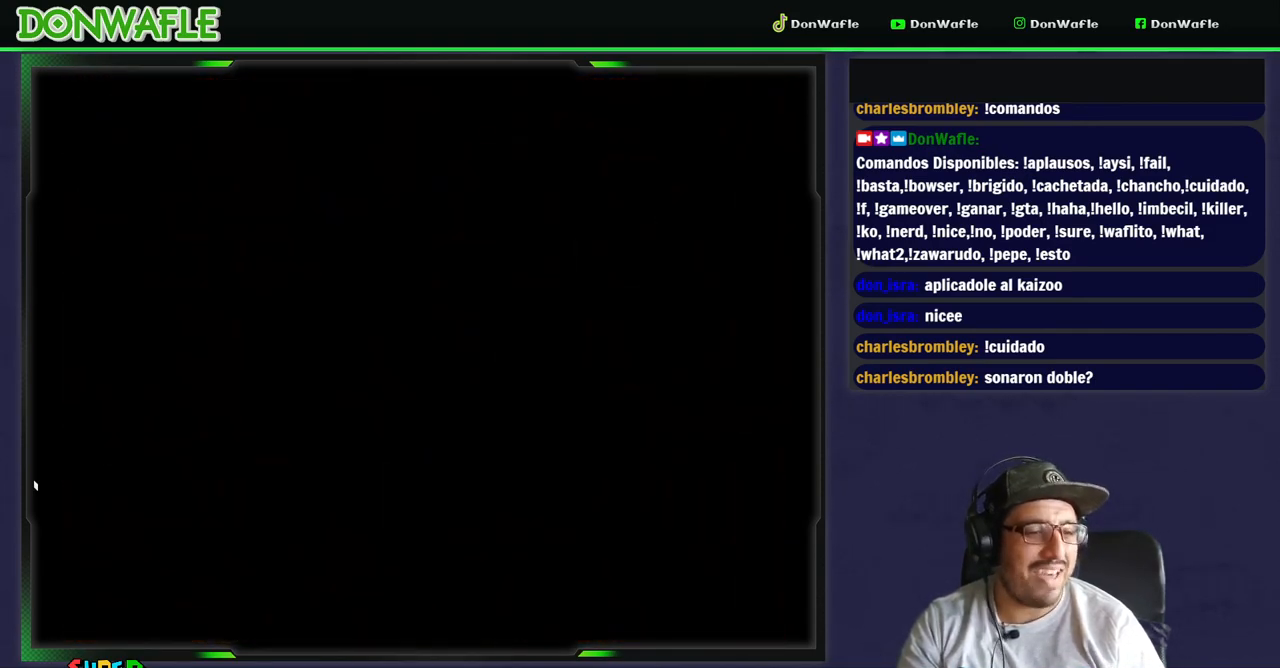
{"buttons": ["Y"], "events": []}
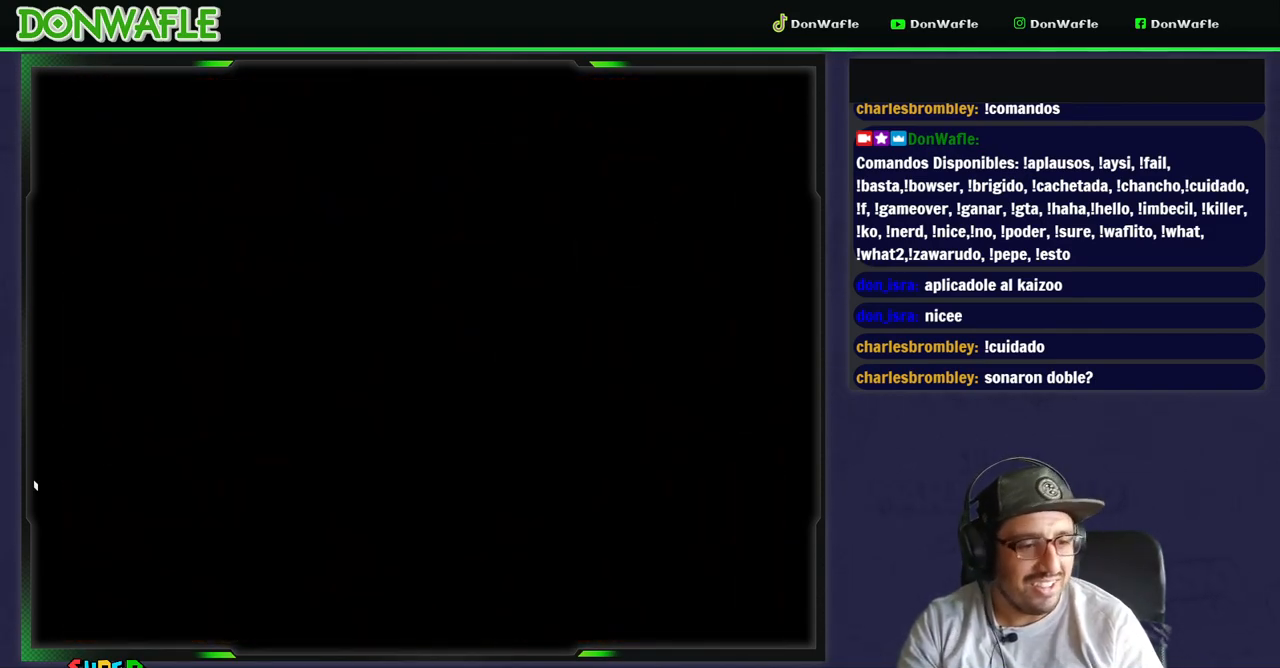
{"buttons": ["Y"], "events": []}
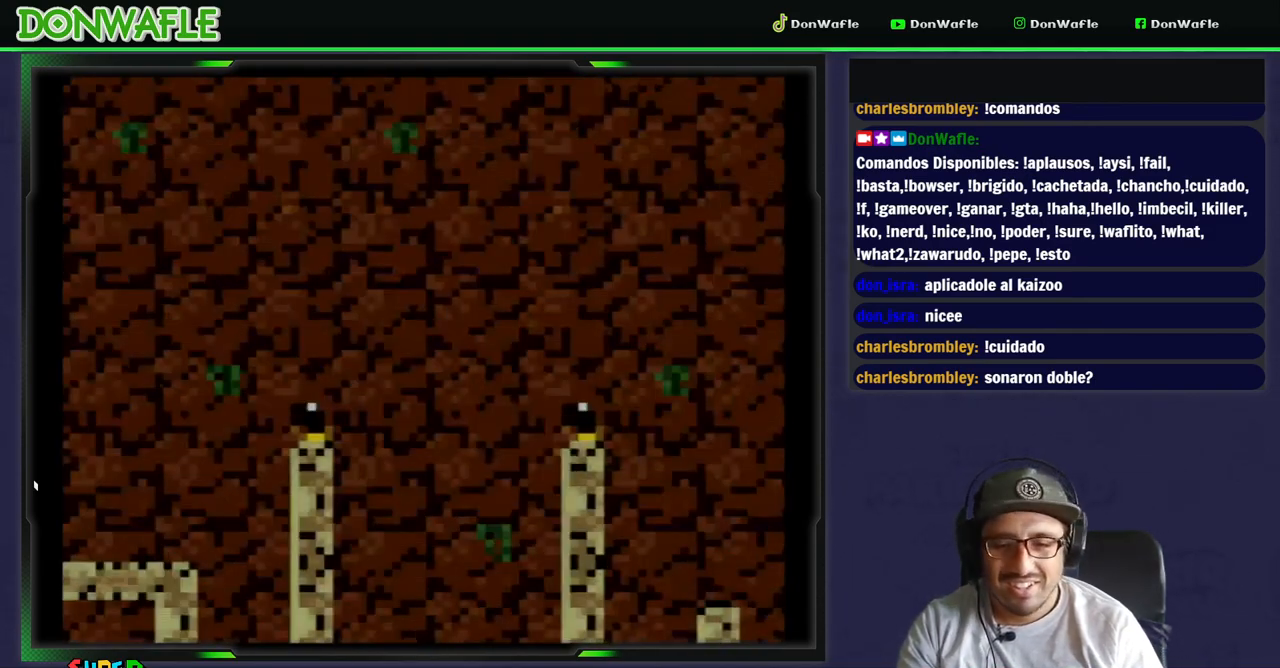
{"buttons": ["Y", "DPAD_RIGHT"], "events": [[250, "DPAD_RIGHT", "down"]]}
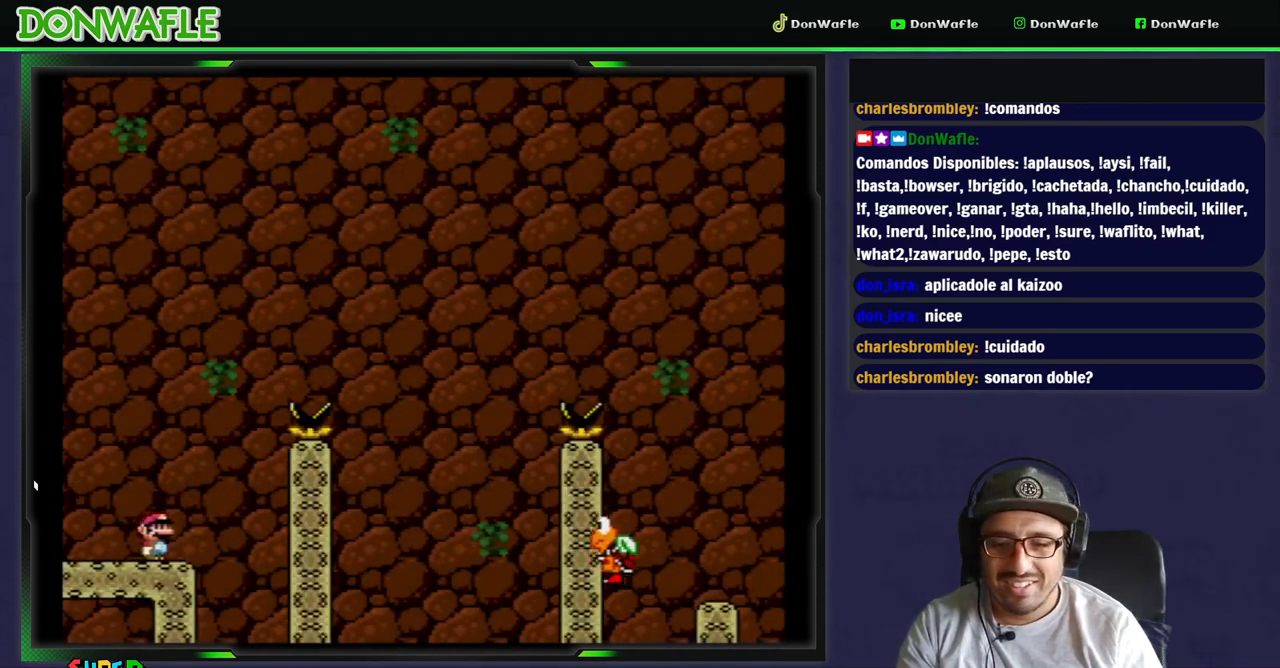
{"buttons": ["B", "Y", "DPAD_RIGHT"], "events": [[17, "B", "down"]]}